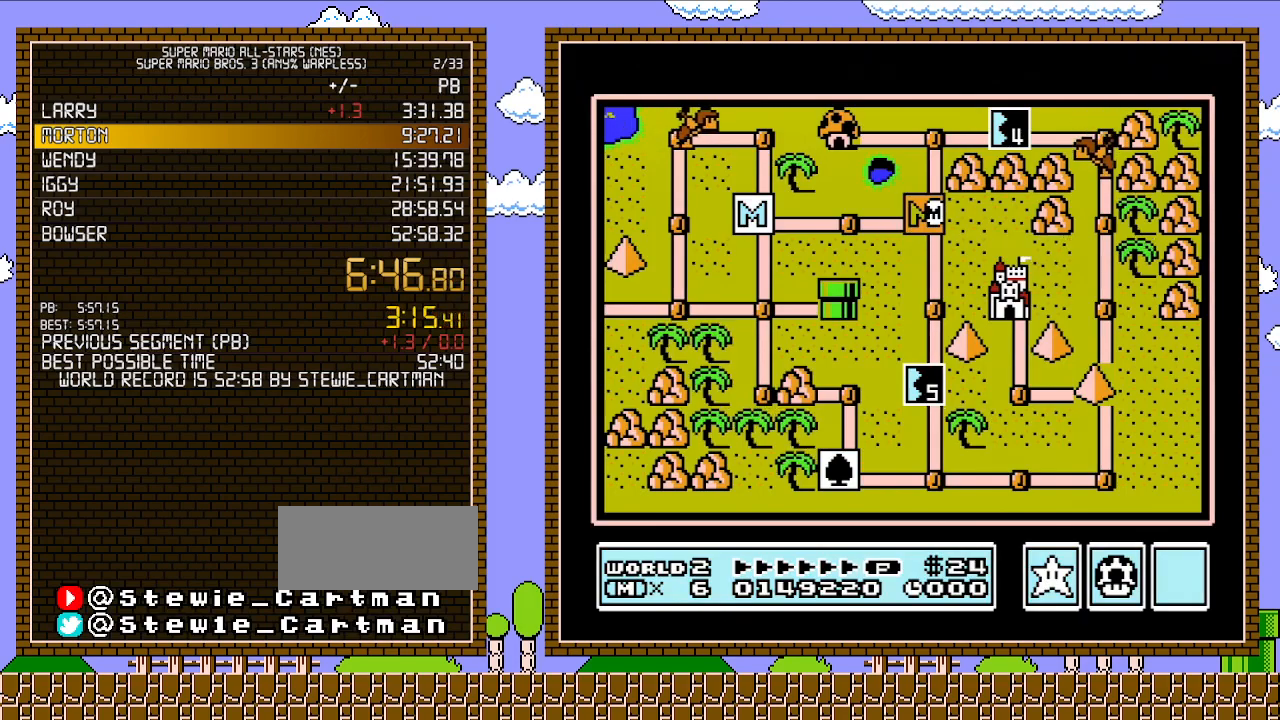
Gameplay with a controller (Nintendo layout); each line is a JSON object with the inputs held at the frame after it. "events" lists button and stick changes between this image and that frame as [ms after this image, input, new state], when the widget could be followed in between. Not read: L3 R3.
{"buttons": ["DPAD_UP"], "events": [[467, "DPAD_UP", "down"]]}
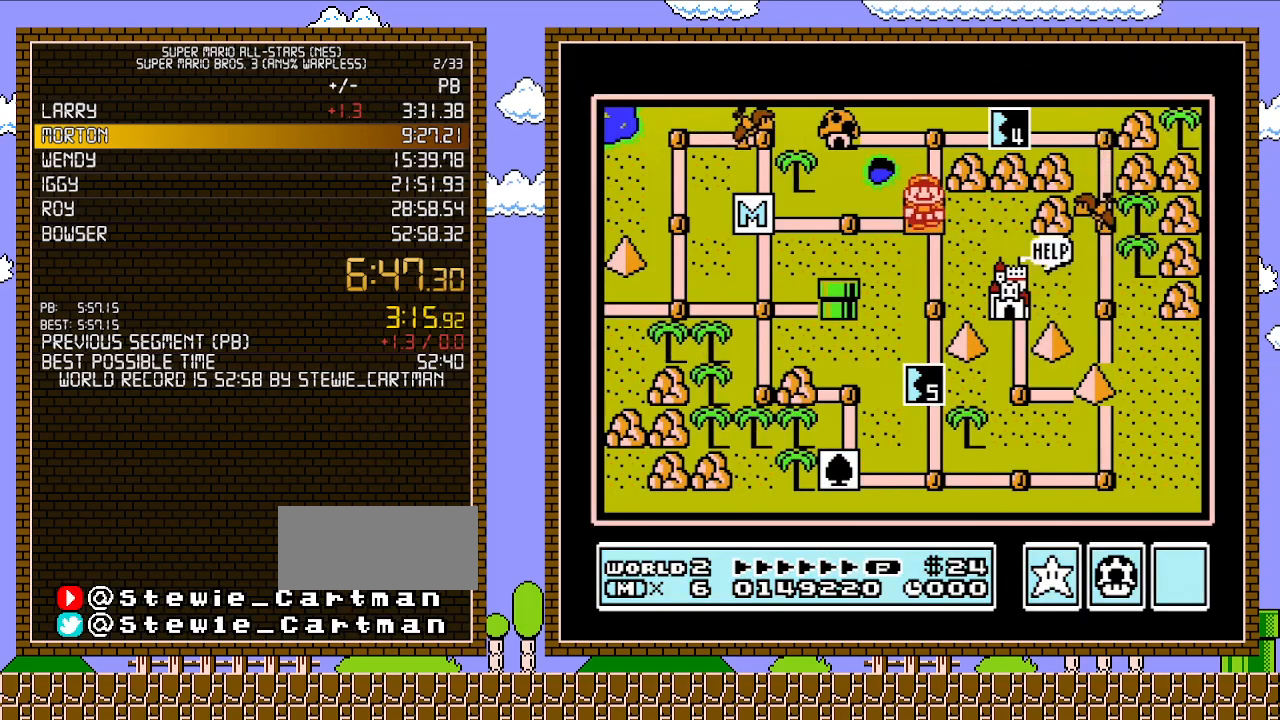
{"buttons": ["DPAD_RIGHT"], "events": [[250, "DPAD_UP", "up"], [367, "DPAD_RIGHT", "down"]]}
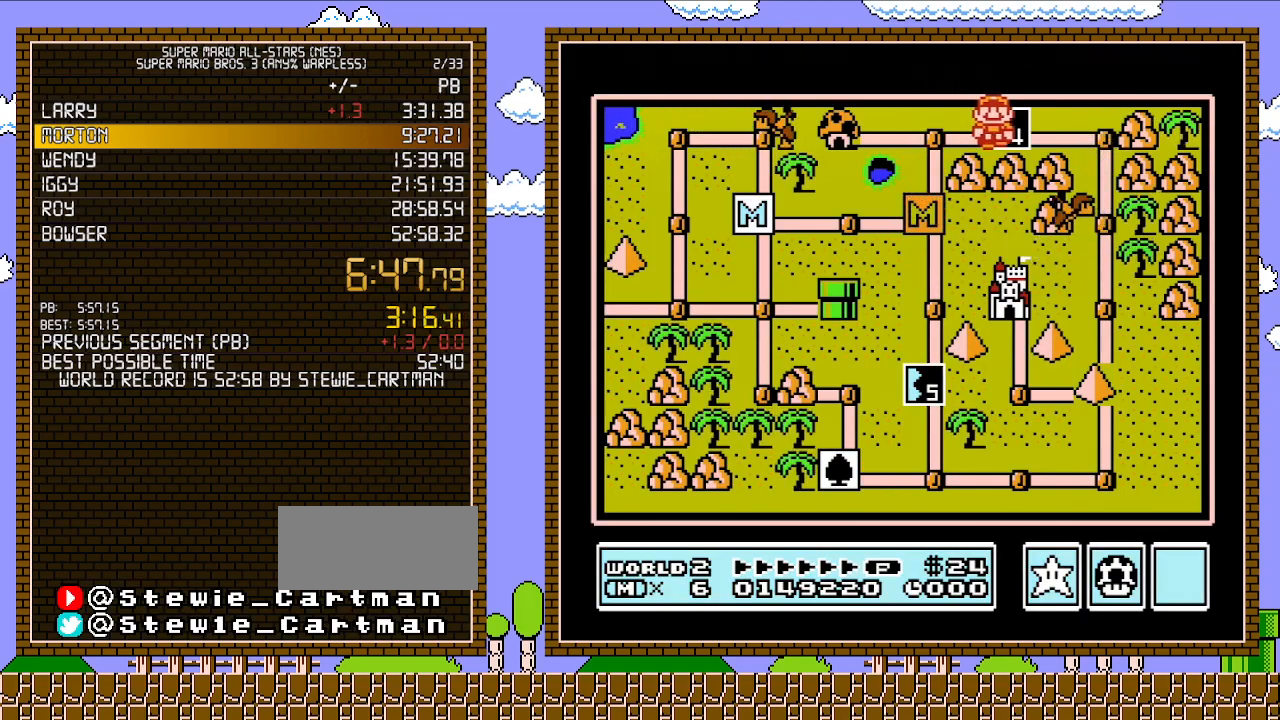
{"buttons": ["DPAD_RIGHT"], "events": []}
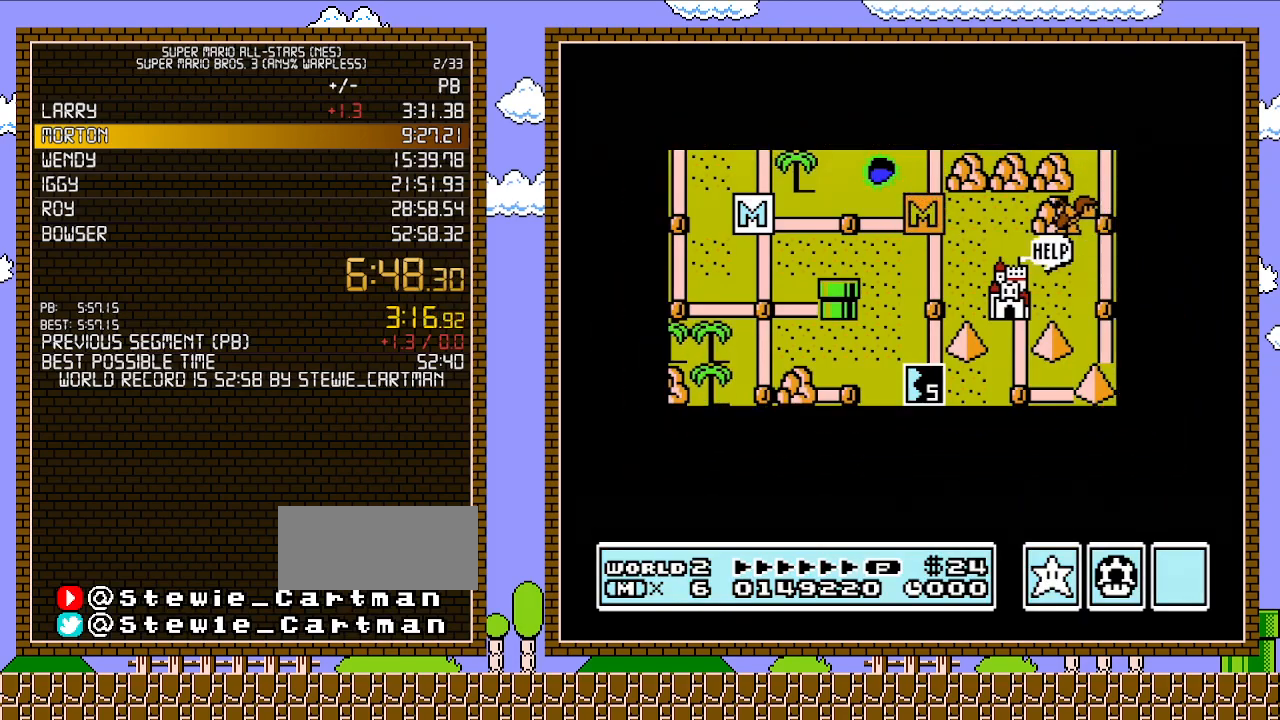
{"buttons": ["DPAD_RIGHT"], "events": []}
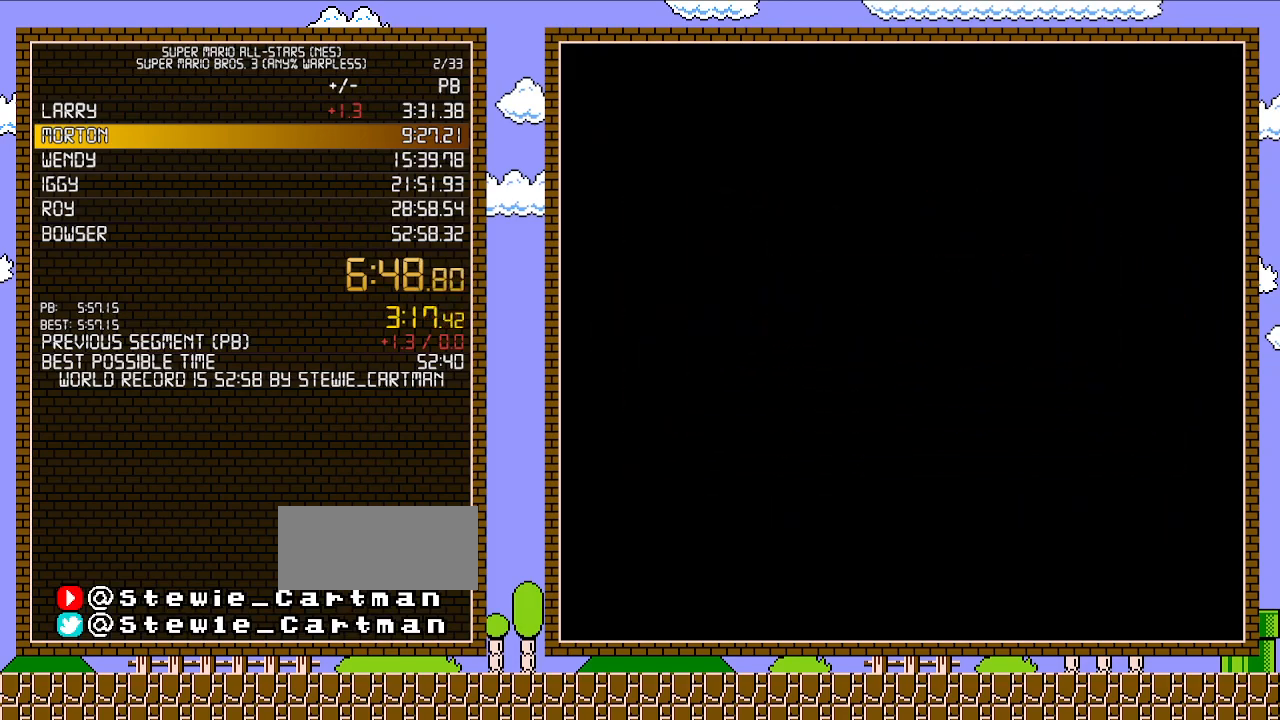
{"buttons": ["B", "DPAD_RIGHT"], "events": [[217, "DPAD_RIGHT", "up"], [283, "A", "down"], [300, "A", "up"], [300, "B", "down"], [300, "DPAD_RIGHT", "down"]]}
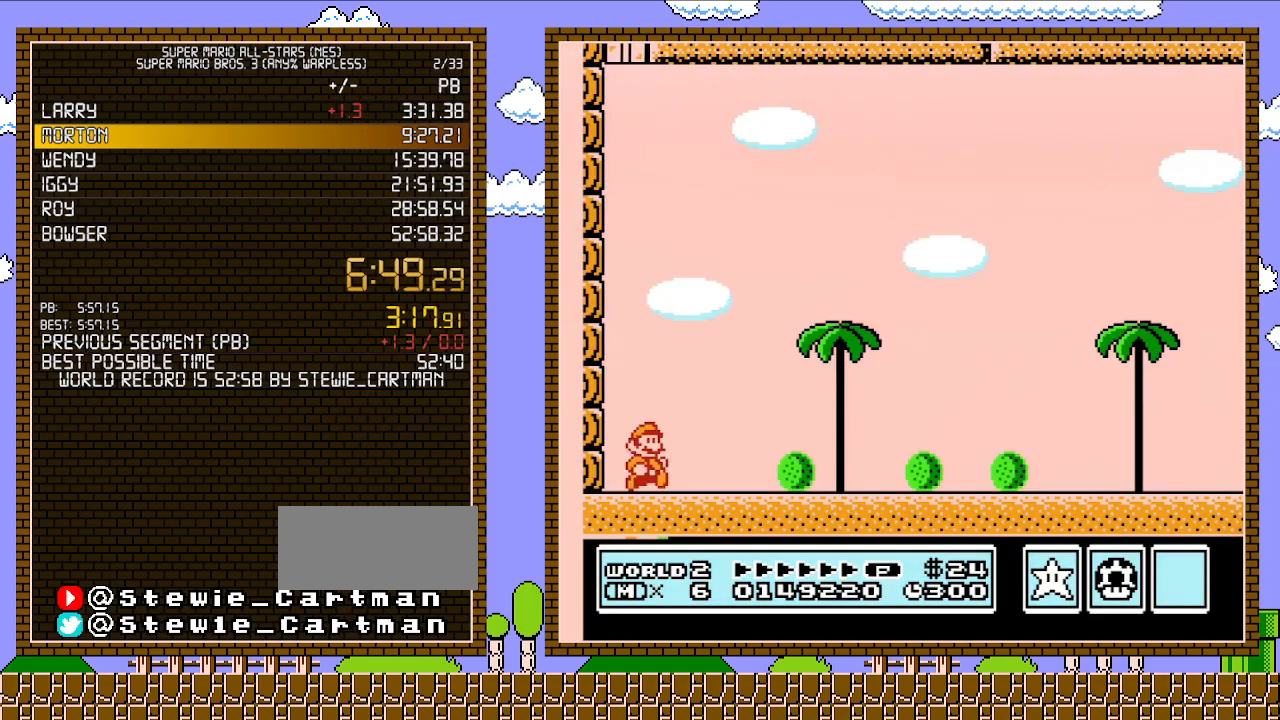
{"buttons": ["B", "DPAD_RIGHT"], "events": []}
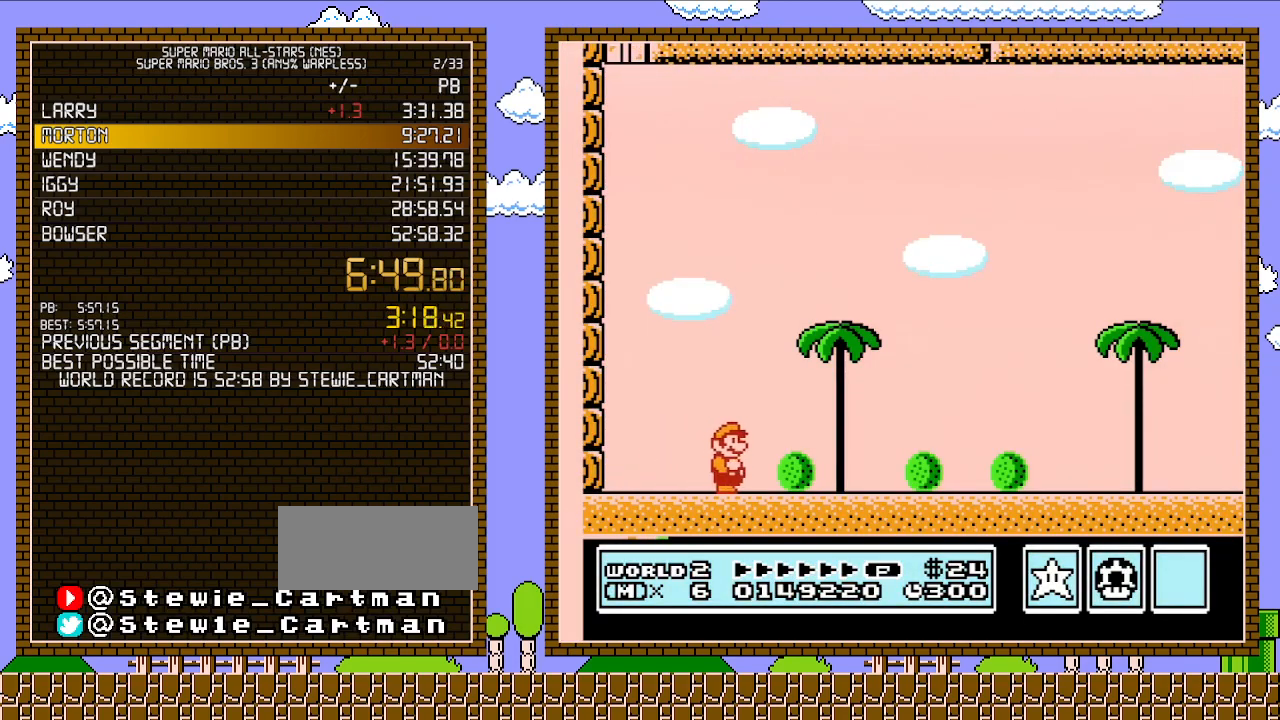
{"buttons": ["B", "DPAD_RIGHT"], "events": []}
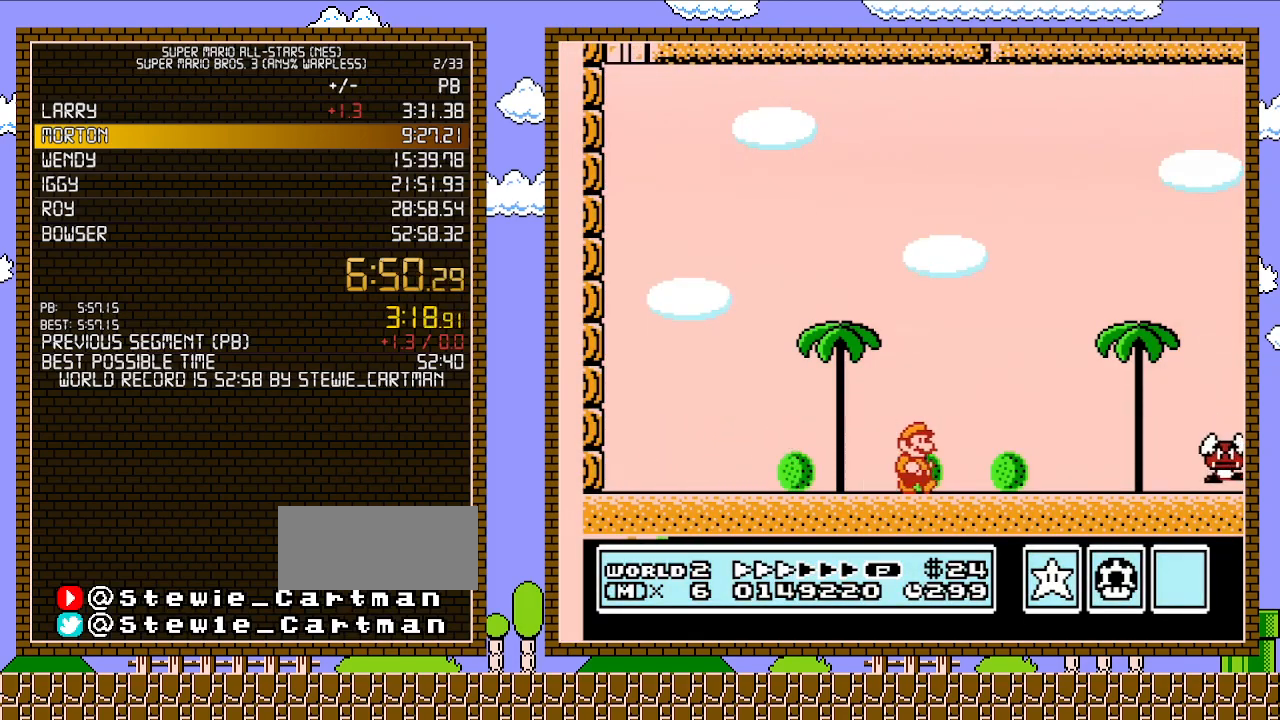
{"buttons": ["B", "DPAD_RIGHT"], "events": []}
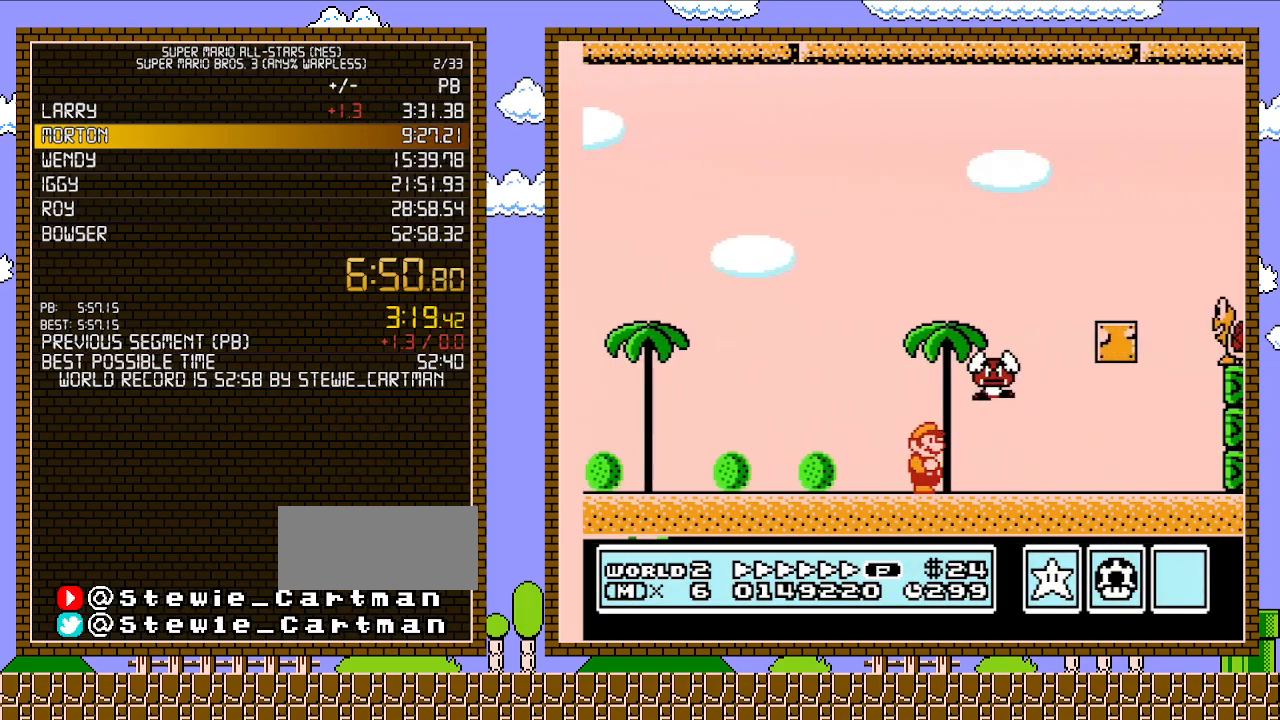
{"buttons": ["A", "B", "DPAD_DOWN", "DPAD_LEFT"], "events": [[300, "DPAD_UP", "down"], [333, "DPAD_UP", "up"], [367, "DPAD_DOWN", "down"], [400, "DPAD_RIGHT", "up"], [467, "A", "down"], [500, "DPAD_LEFT", "down"]]}
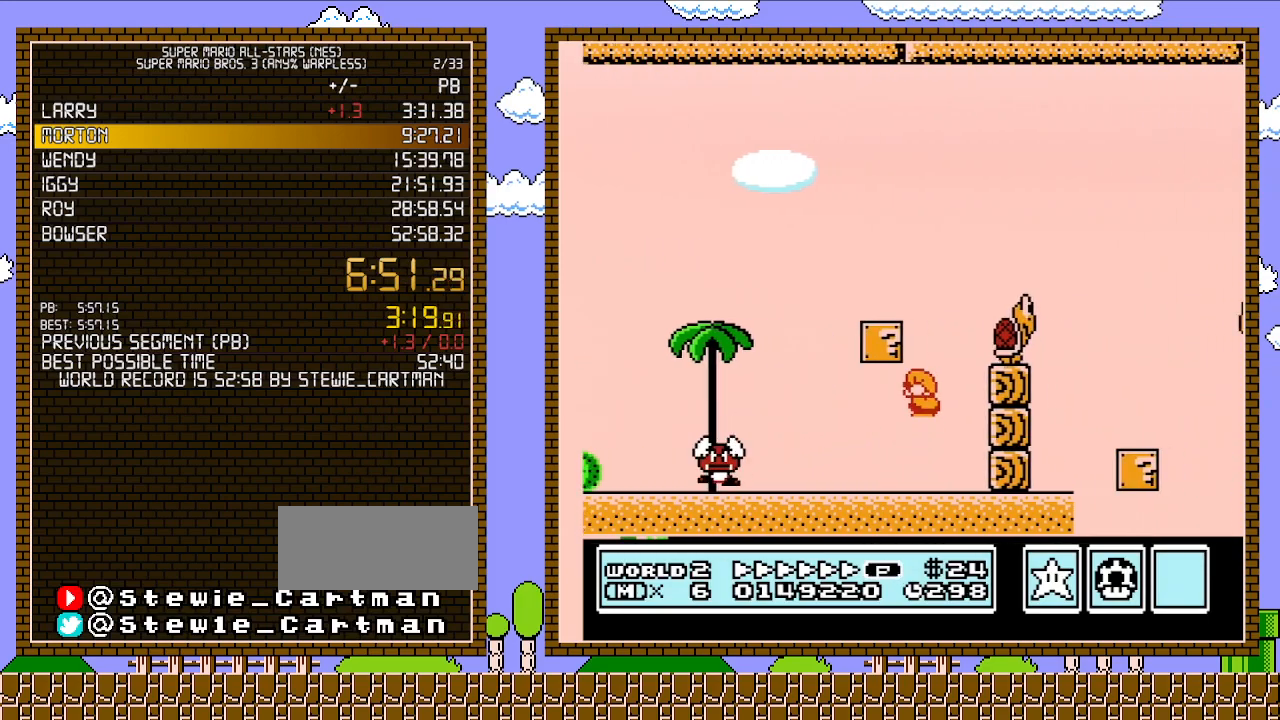
{"buttons": ["B", "DPAD_RIGHT"], "events": [[117, "DPAD_LEFT", "up"], [117, "DPAD_RIGHT", "down"], [150, "DPAD_DOWN", "up"], [433, "A", "up"]]}
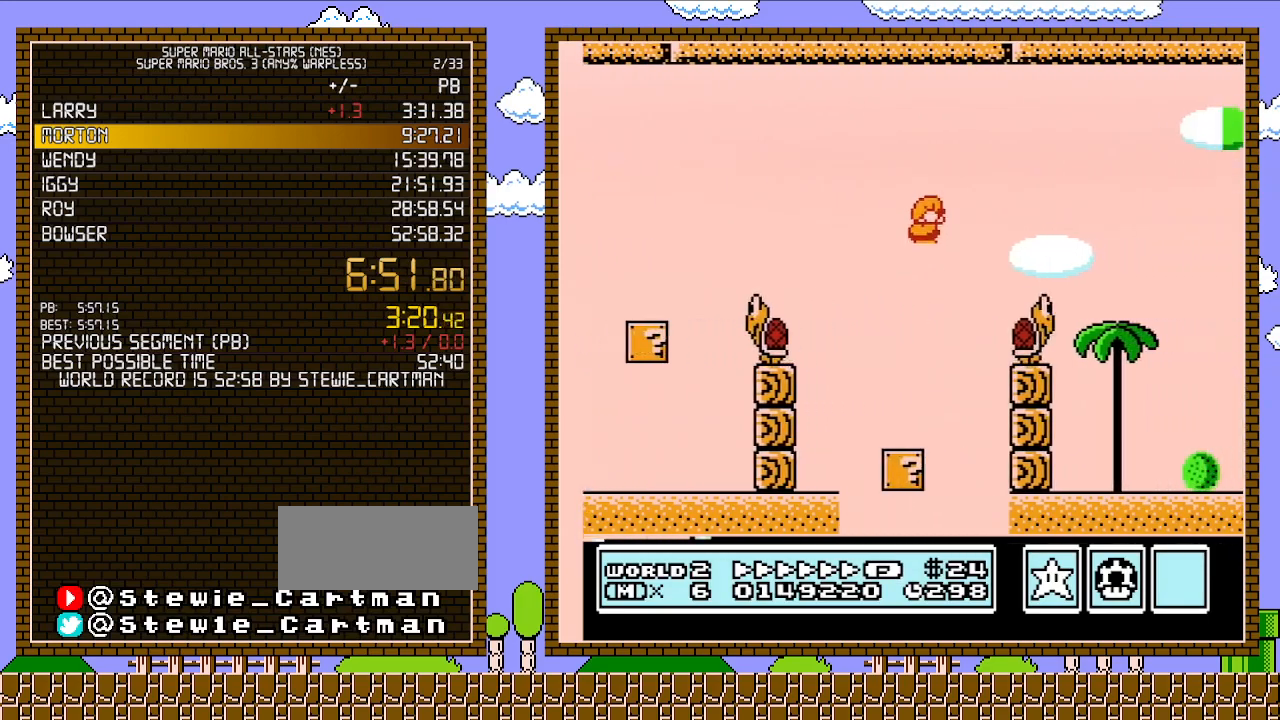
{"buttons": ["A", "B", "DPAD_RIGHT"], "events": [[83, "A", "down"]]}
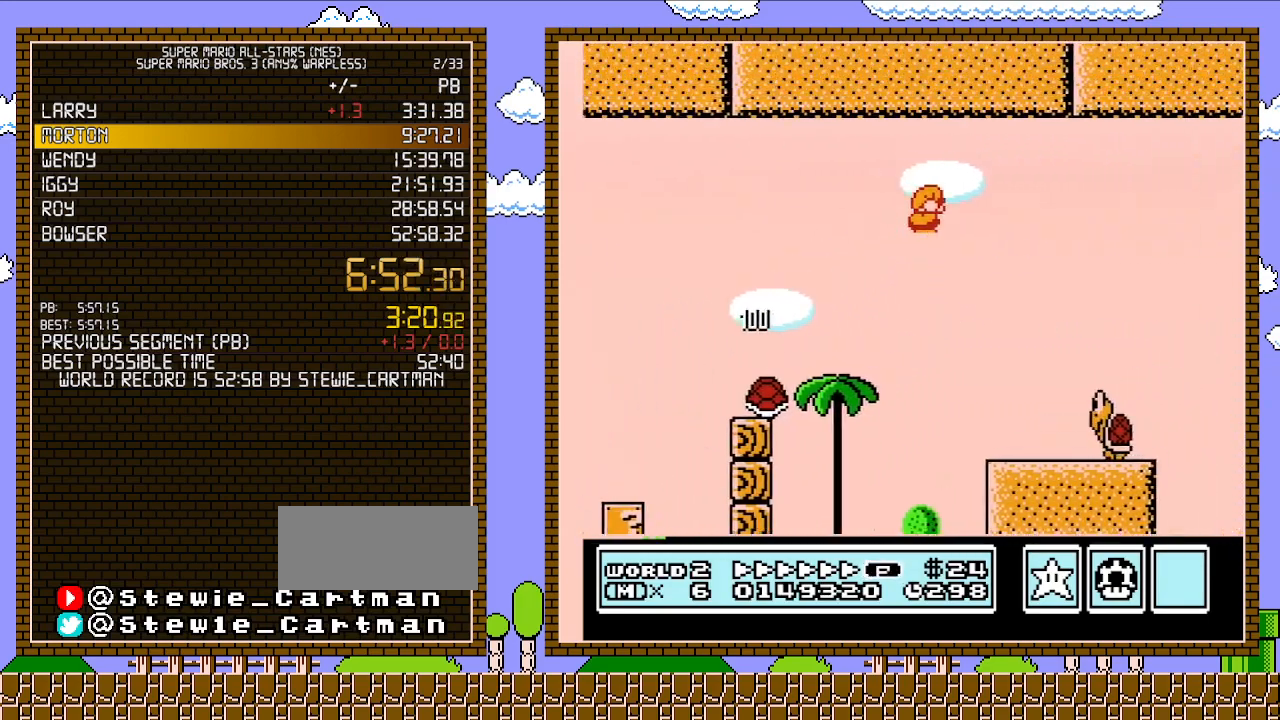
{"buttons": ["B", "DPAD_RIGHT"], "events": [[117, "A", "up"]]}
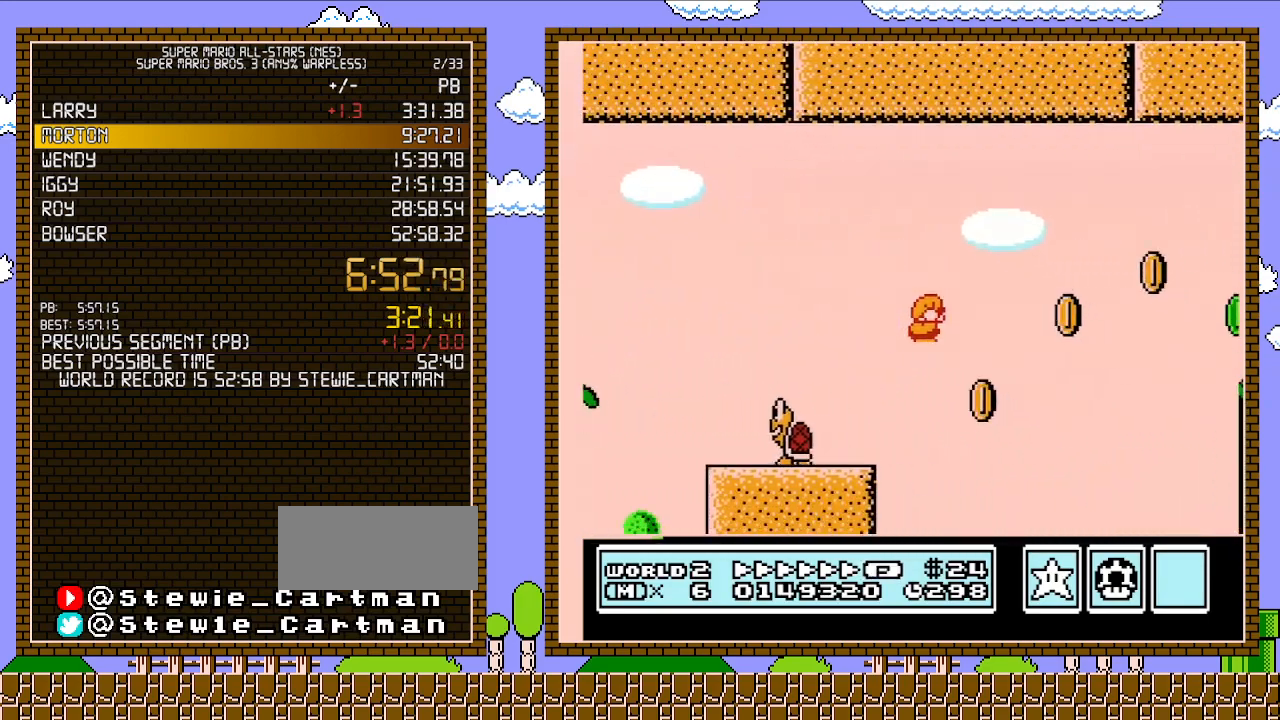
{"buttons": ["A", "DPAD_RIGHT"], "events": [[467, "A", "down"], [500, "B", "up"]]}
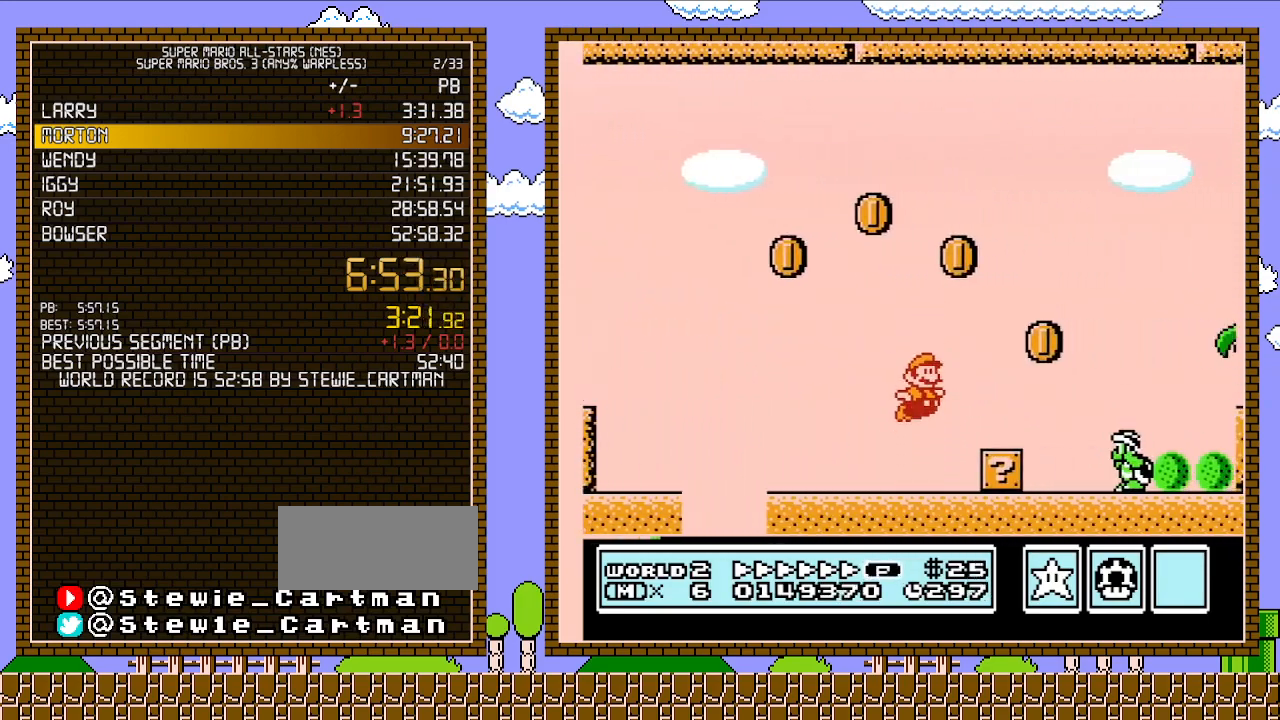
{"buttons": ["B", "DPAD_RIGHT"], "events": [[183, "B", "down"], [300, "A", "up"]]}
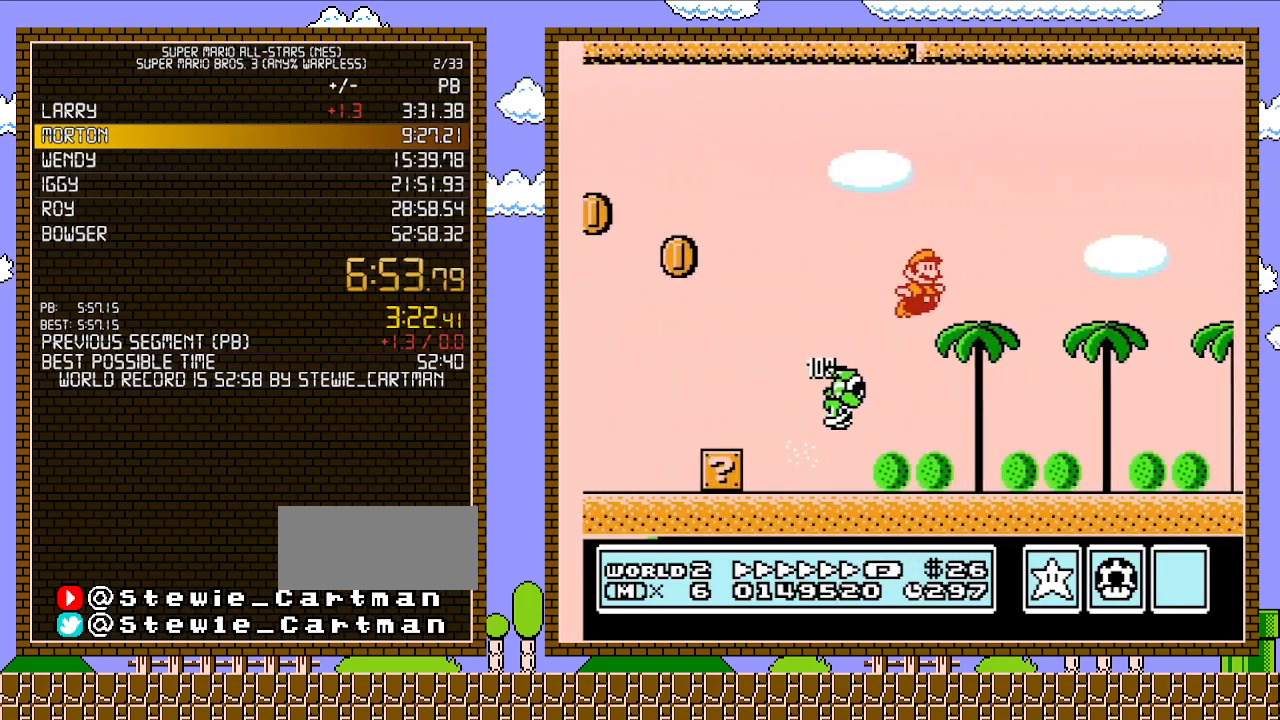
{"buttons": ["B", "DPAD_RIGHT"], "events": []}
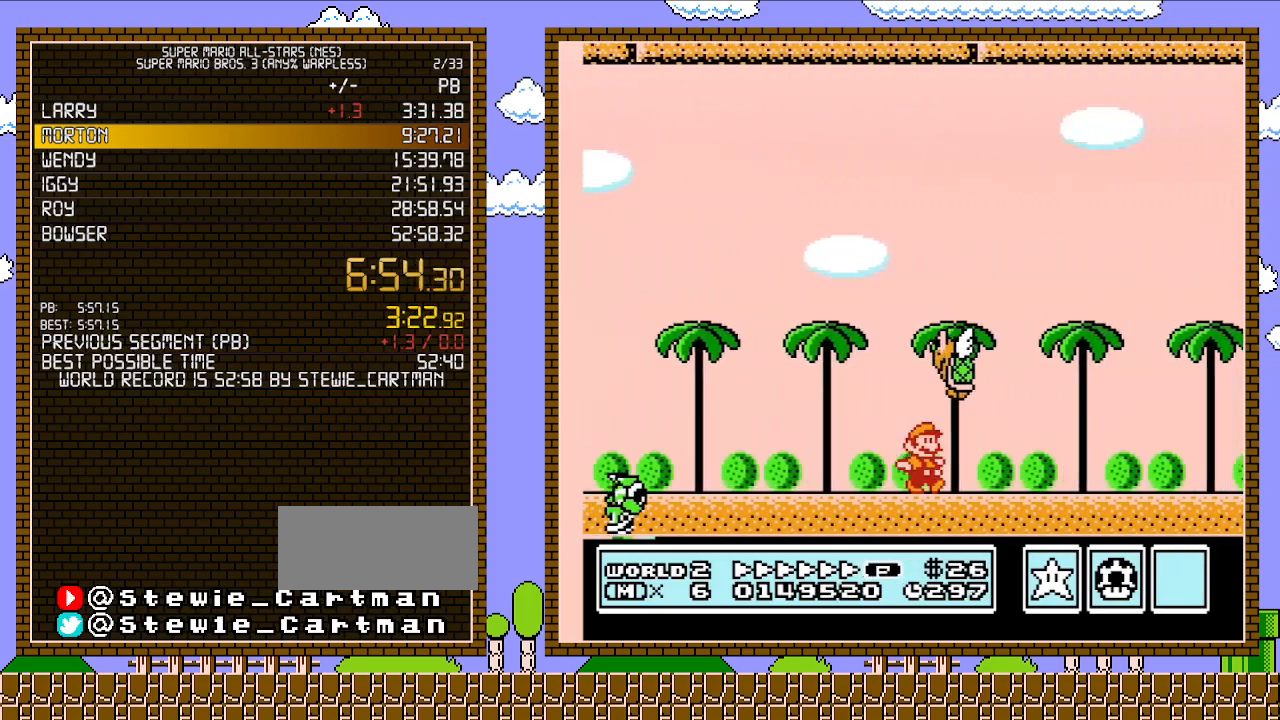
{"buttons": ["A", "B", "DPAD_RIGHT"], "events": [[250, "A", "down"]]}
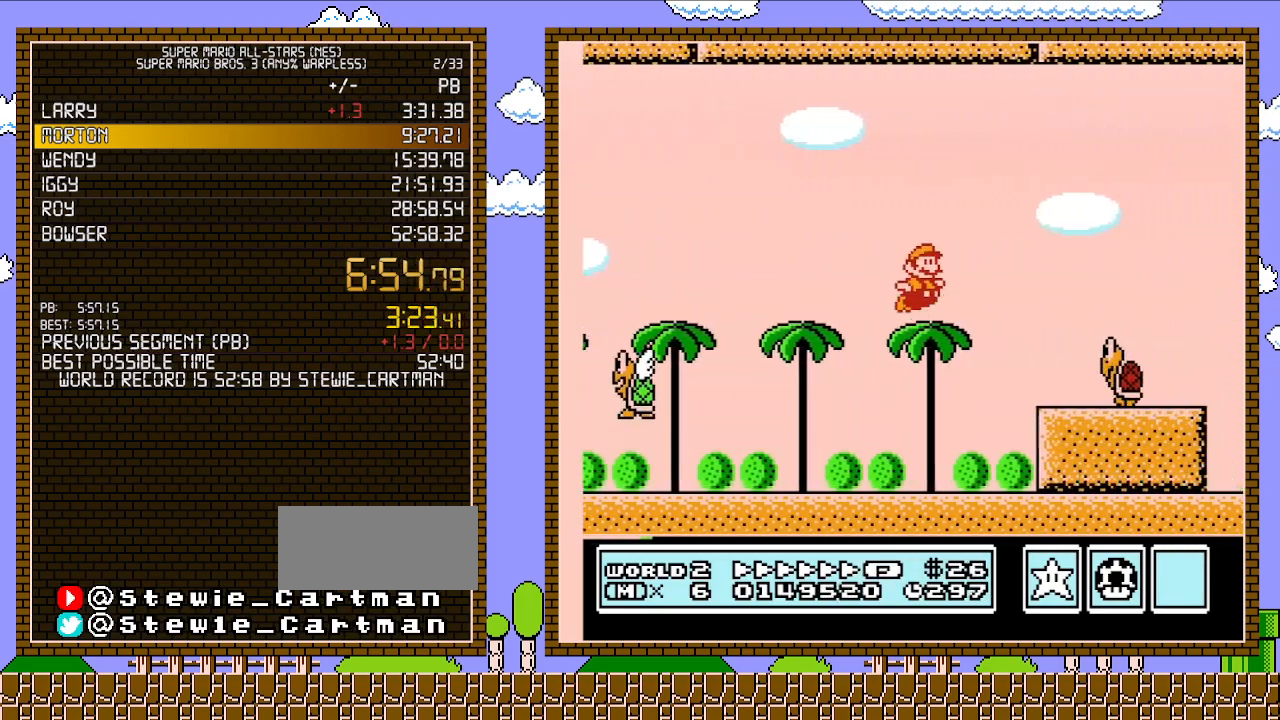
{"buttons": ["B", "DPAD_DOWN", "DPAD_RIGHT"], "events": [[50, "A", "up"], [500, "DPAD_DOWN", "down"]]}
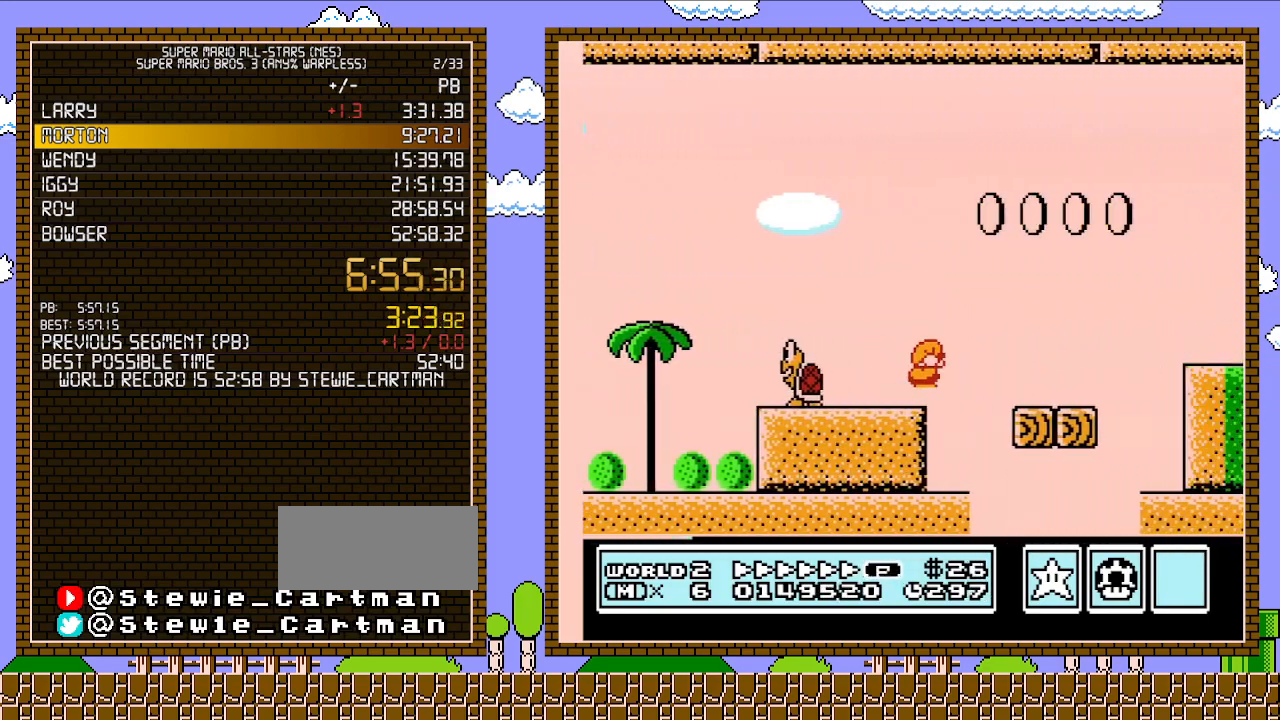
{"buttons": ["B", "DPAD_RIGHT"], "events": [[33, "DPAD_RIGHT", "up"], [50, "A", "down"], [150, "DPAD_RIGHT", "down"], [217, "DPAD_DOWN", "up"], [400, "A", "up"]]}
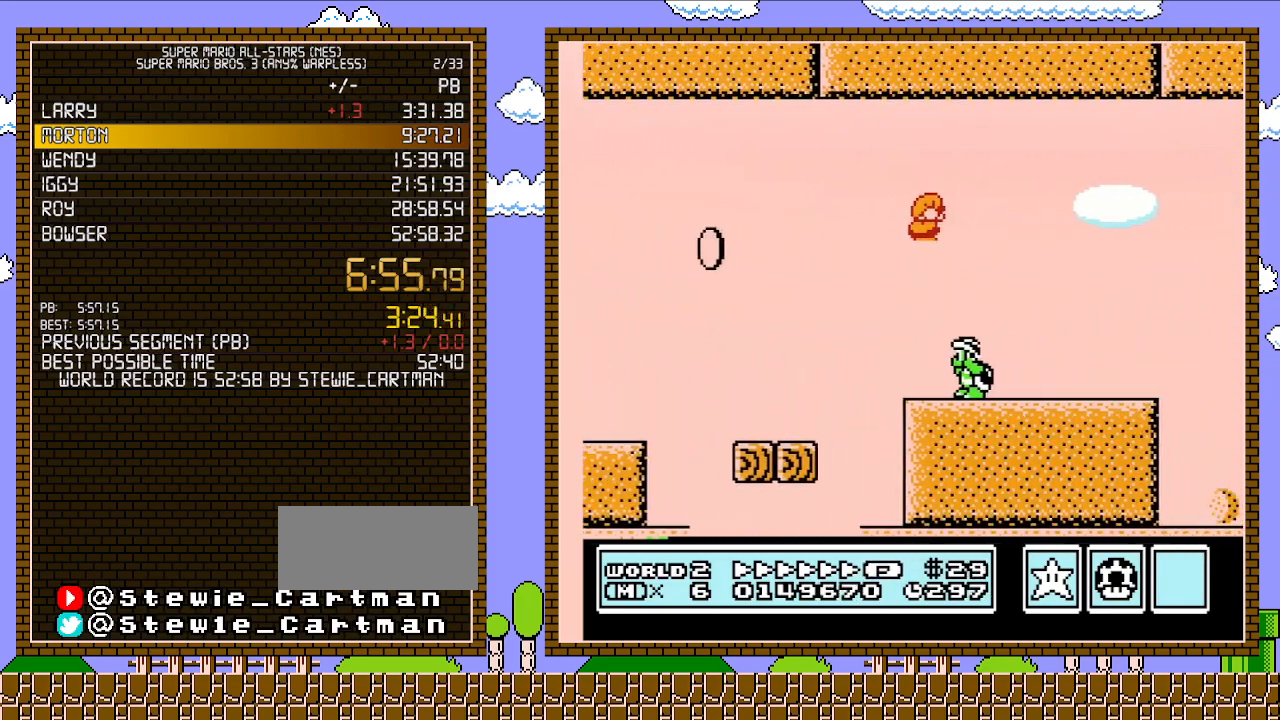
{"buttons": ["A", "B", "DPAD_RIGHT"], "events": [[467, "A", "down"]]}
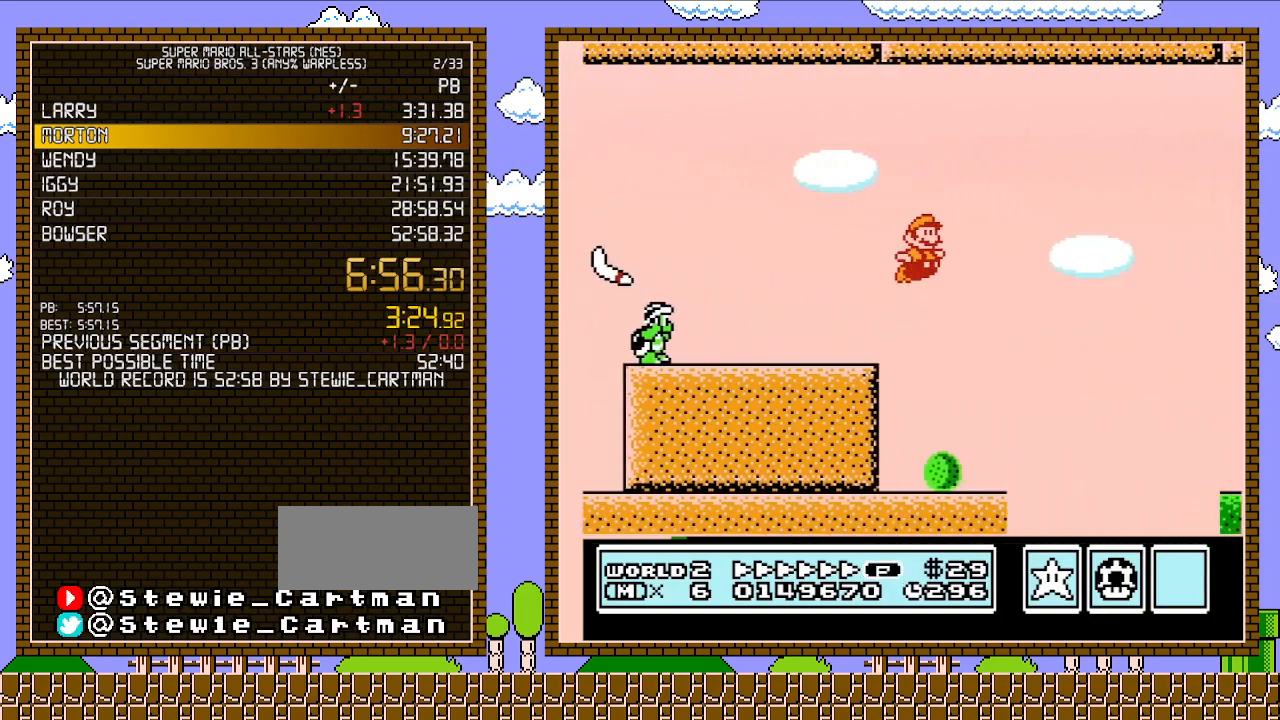
{"buttons": ["B", "DPAD_RIGHT"], "events": [[183, "A", "up"]]}
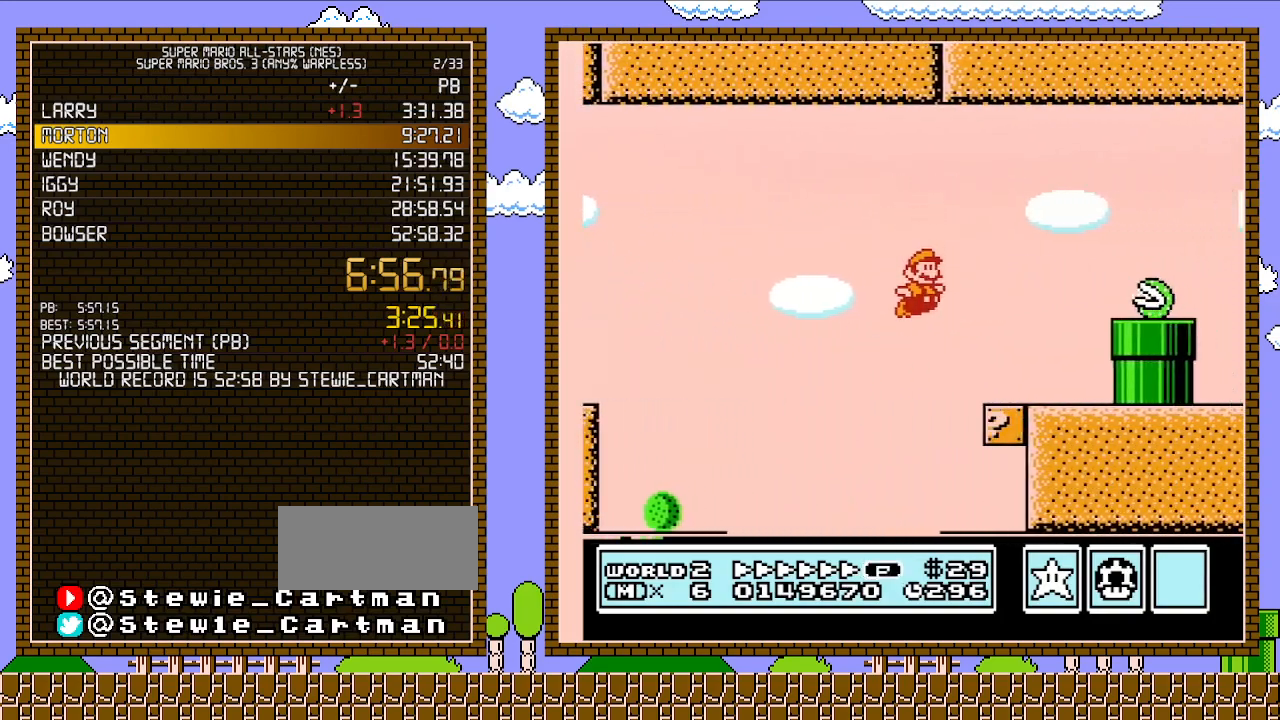
{"buttons": ["A", "B", "DPAD_RIGHT"], "events": [[150, "DPAD_UP", "down"], [183, "DPAD_LEFT", "down"], [183, "DPAD_RIGHT", "up"], [217, "DPAD_UP", "up"], [267, "A", "down"], [267, "B", "up"], [400, "DPAD_LEFT", "up"], [400, "DPAD_RIGHT", "down"], [467, "B", "down"]]}
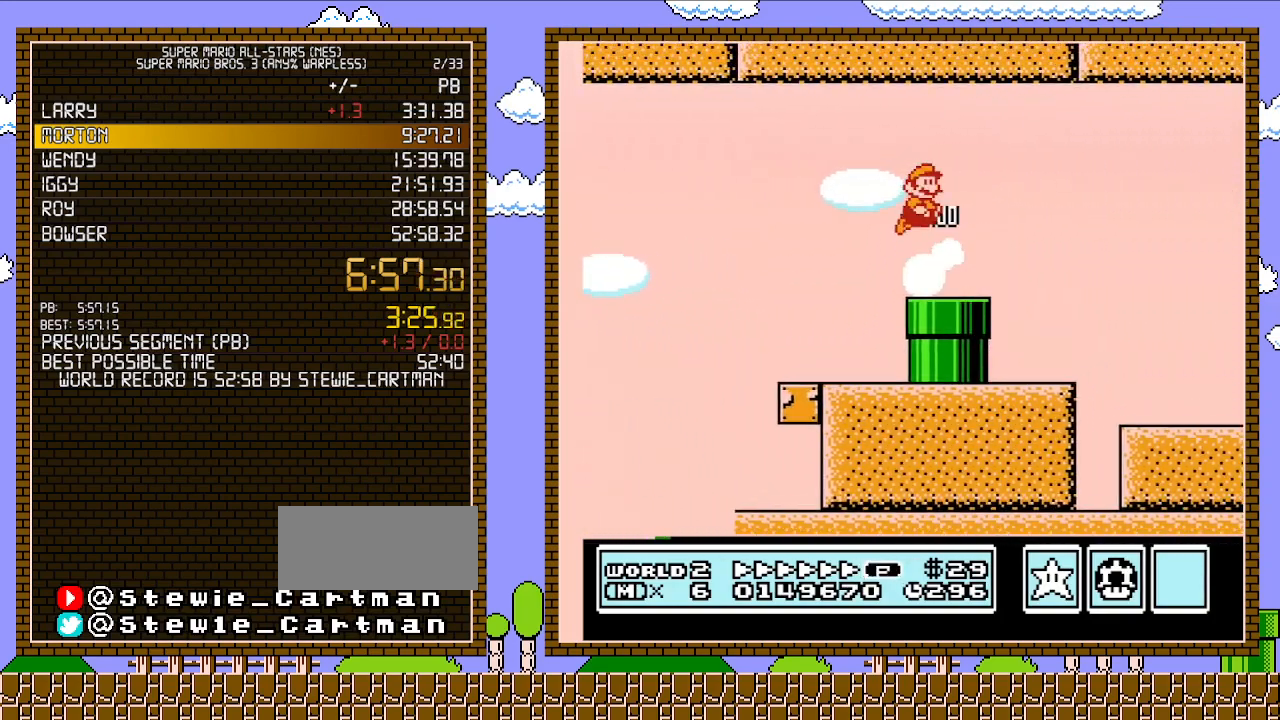
{"buttons": ["B", "DPAD_RIGHT"], "events": [[33, "A", "up"]]}
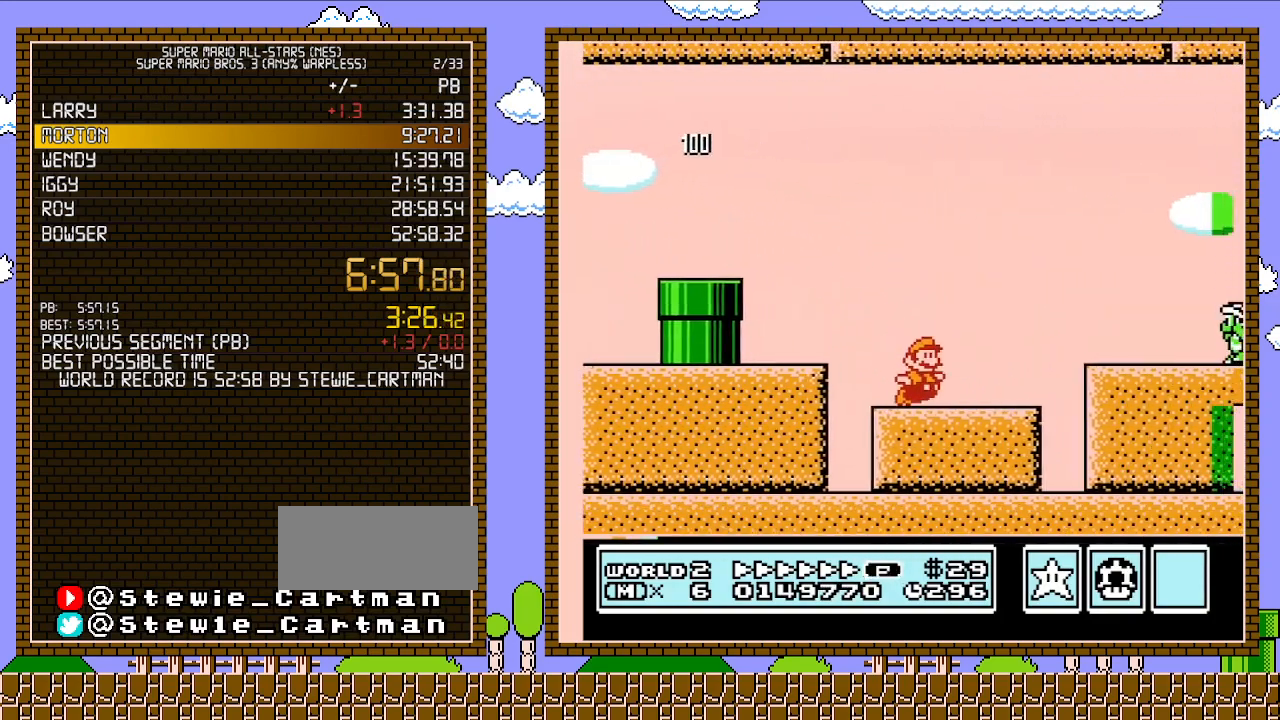
{"buttons": ["A", "B", "DPAD_RIGHT"], "events": [[217, "A", "down"], [250, "B", "up"], [400, "B", "down"]]}
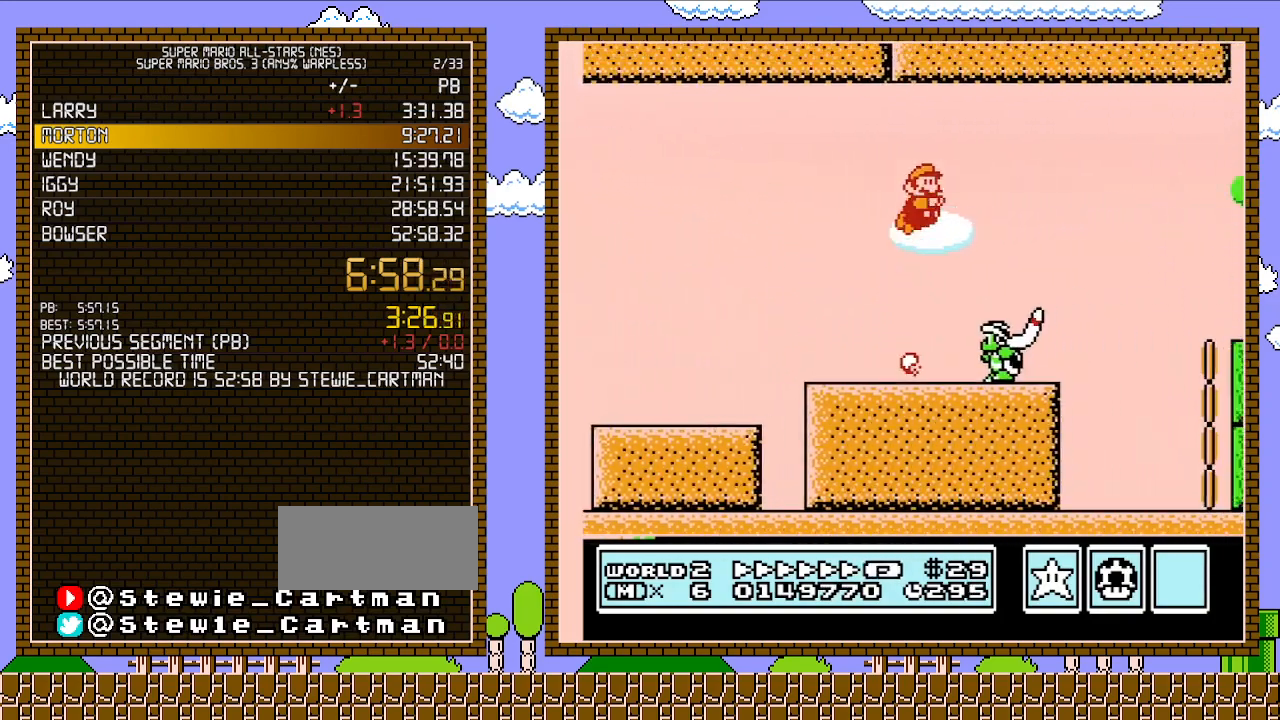
{"buttons": ["B", "DPAD_RIGHT"], "events": [[217, "A", "up"]]}
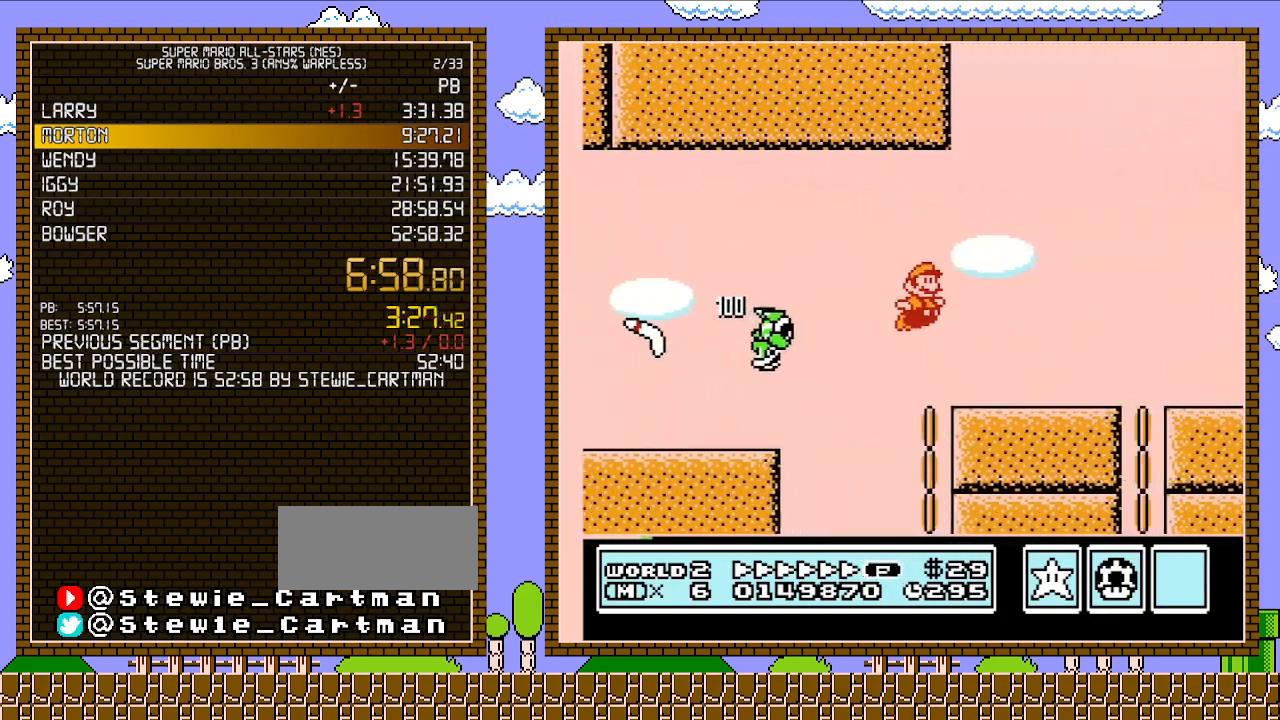
{"buttons": ["B", "DPAD_RIGHT"], "events": [[283, "A", "down"], [467, "A", "up"]]}
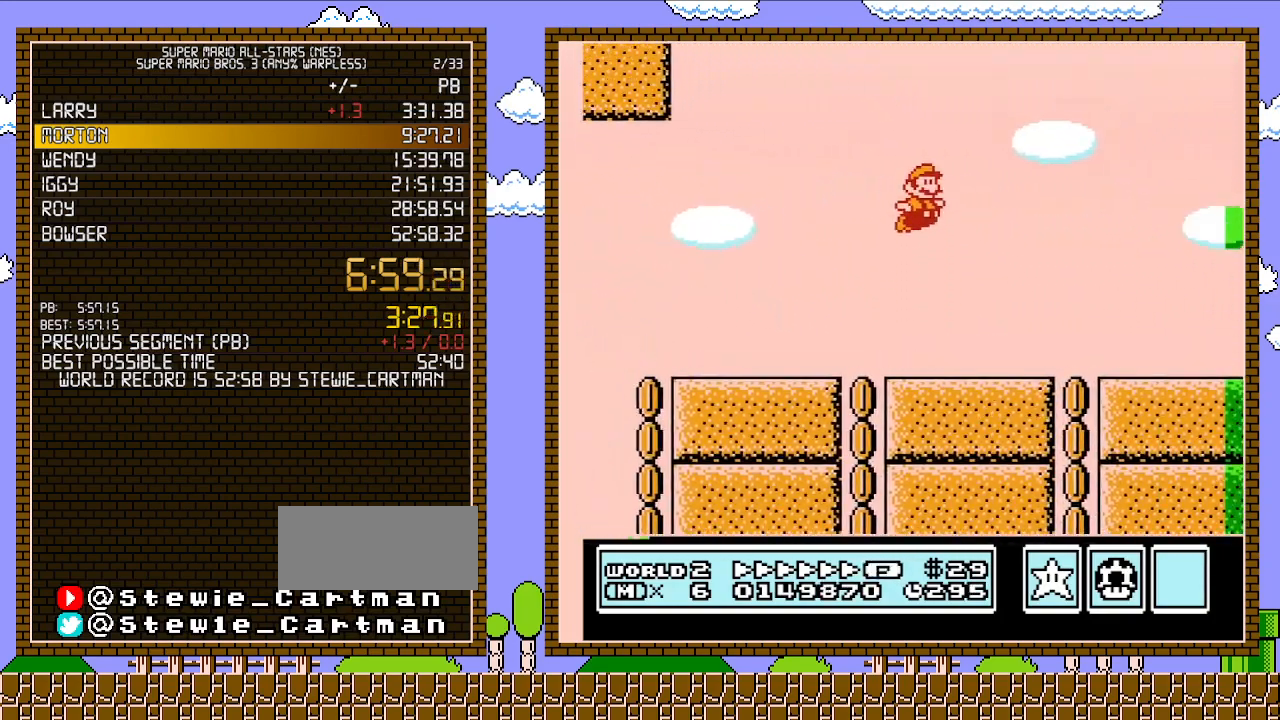
{"buttons": ["B", "DPAD_RIGHT"], "events": []}
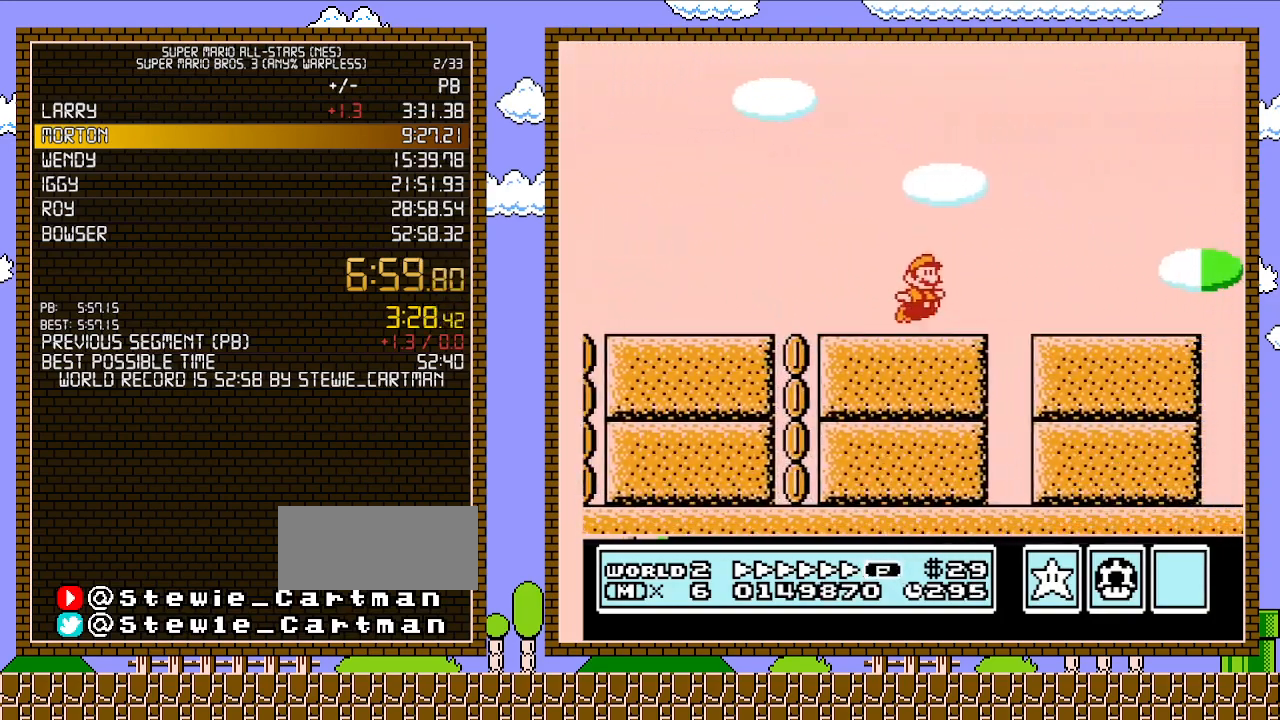
{"buttons": ["DPAD_RIGHT"], "events": [[50, "A", "down"], [333, "A", "up"], [367, "B", "up"], [433, "B", "down"], [500, "B", "up"]]}
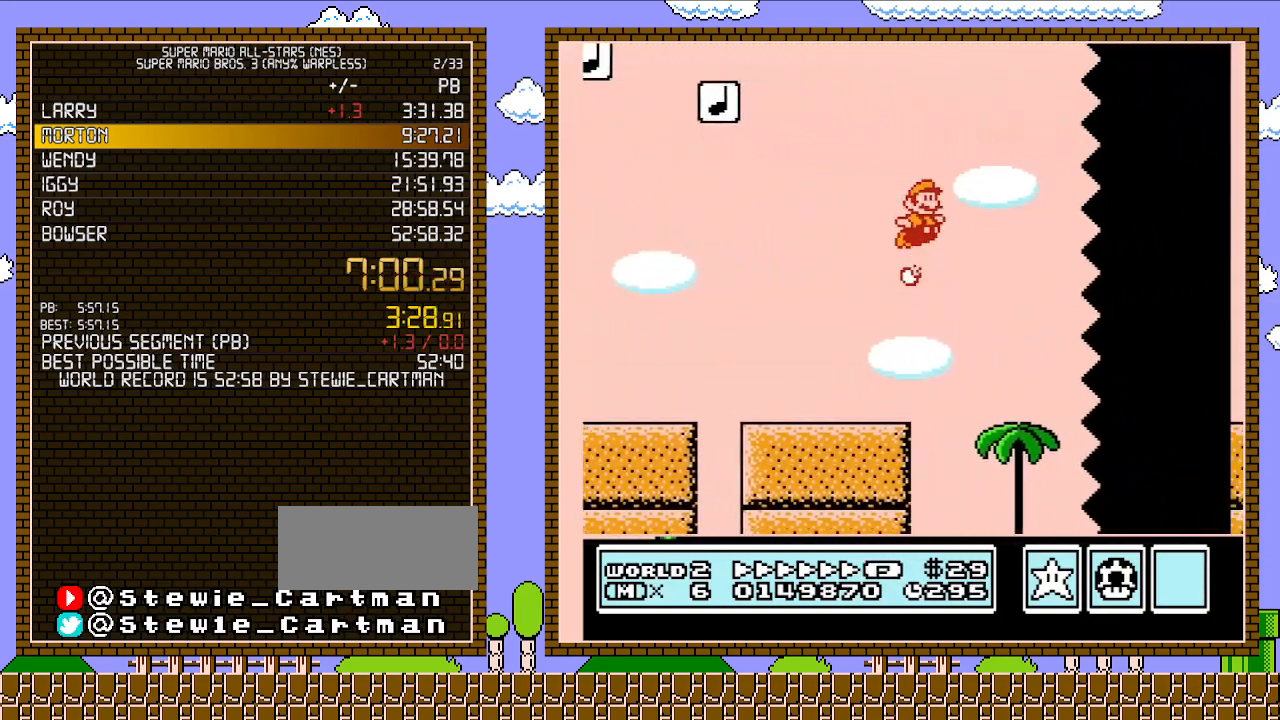
{"buttons": ["B", "DPAD_RIGHT"], "events": [[50, "B", "down"]]}
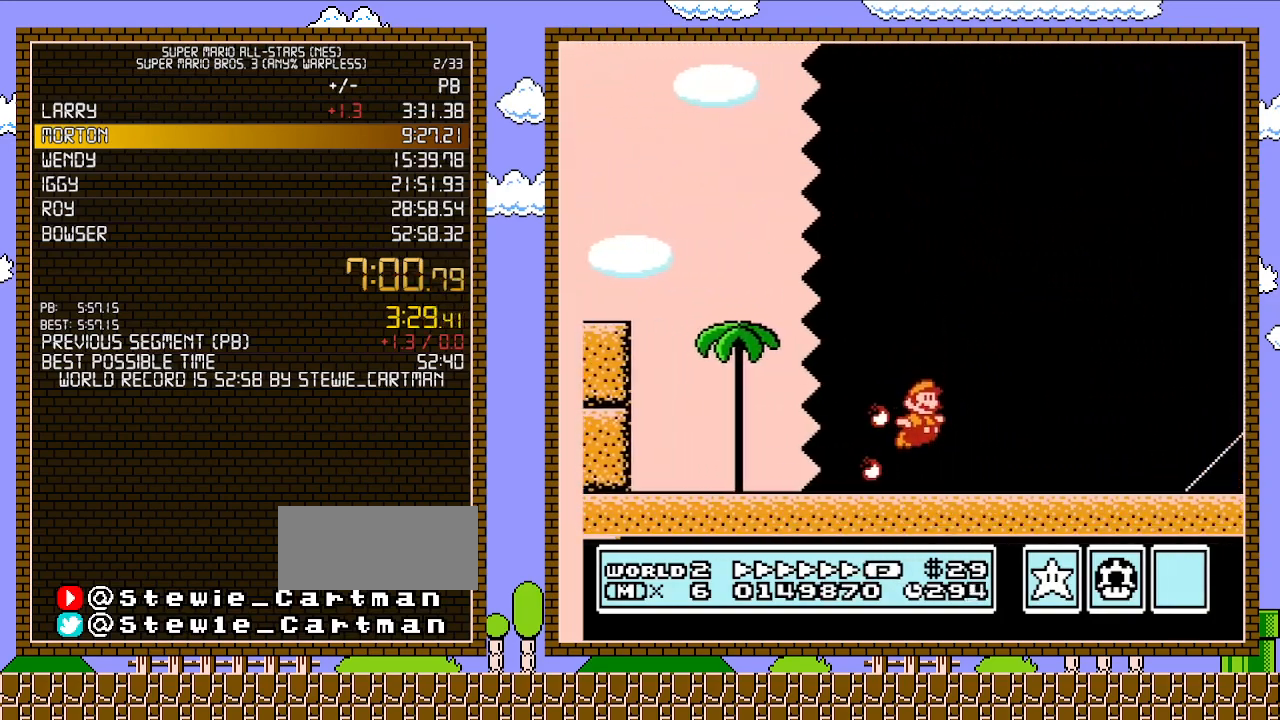
{"buttons": ["A", "B", "DPAD_RIGHT"], "events": [[500, "A", "down"]]}
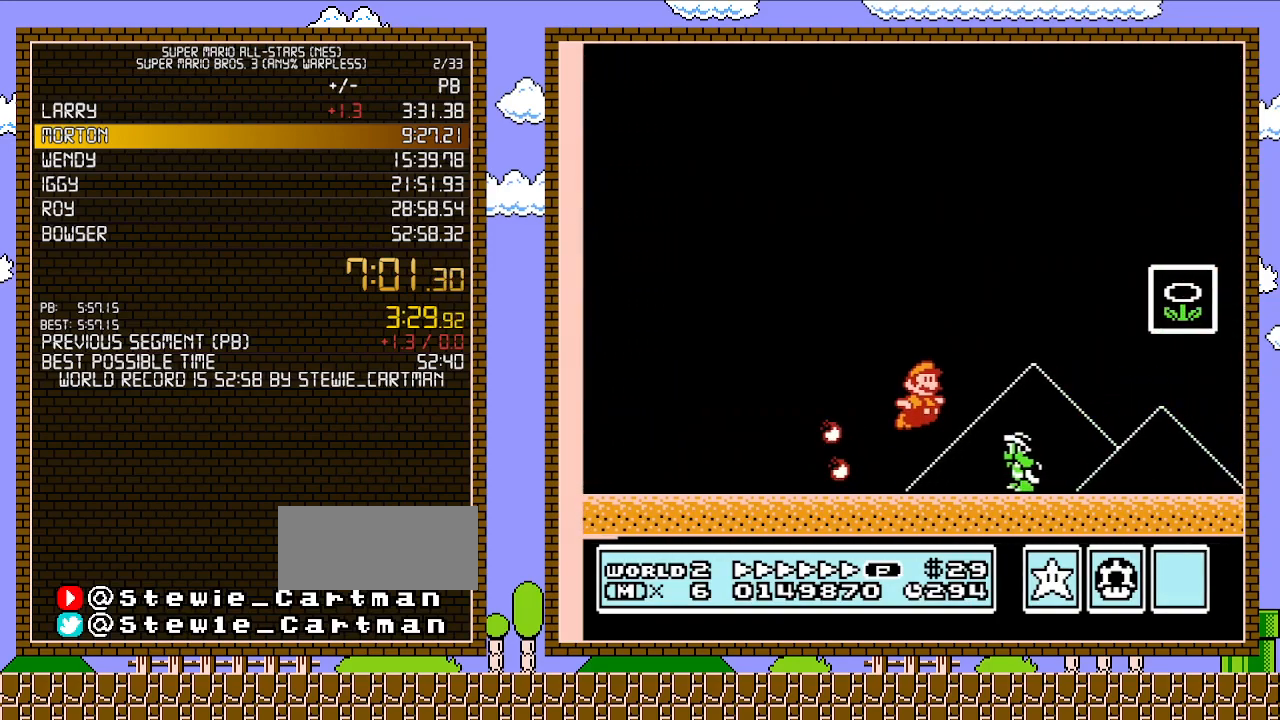
{"buttons": [], "events": [[300, "A", "up"], [300, "B", "up"], [333, "DPAD_RIGHT", "up"]]}